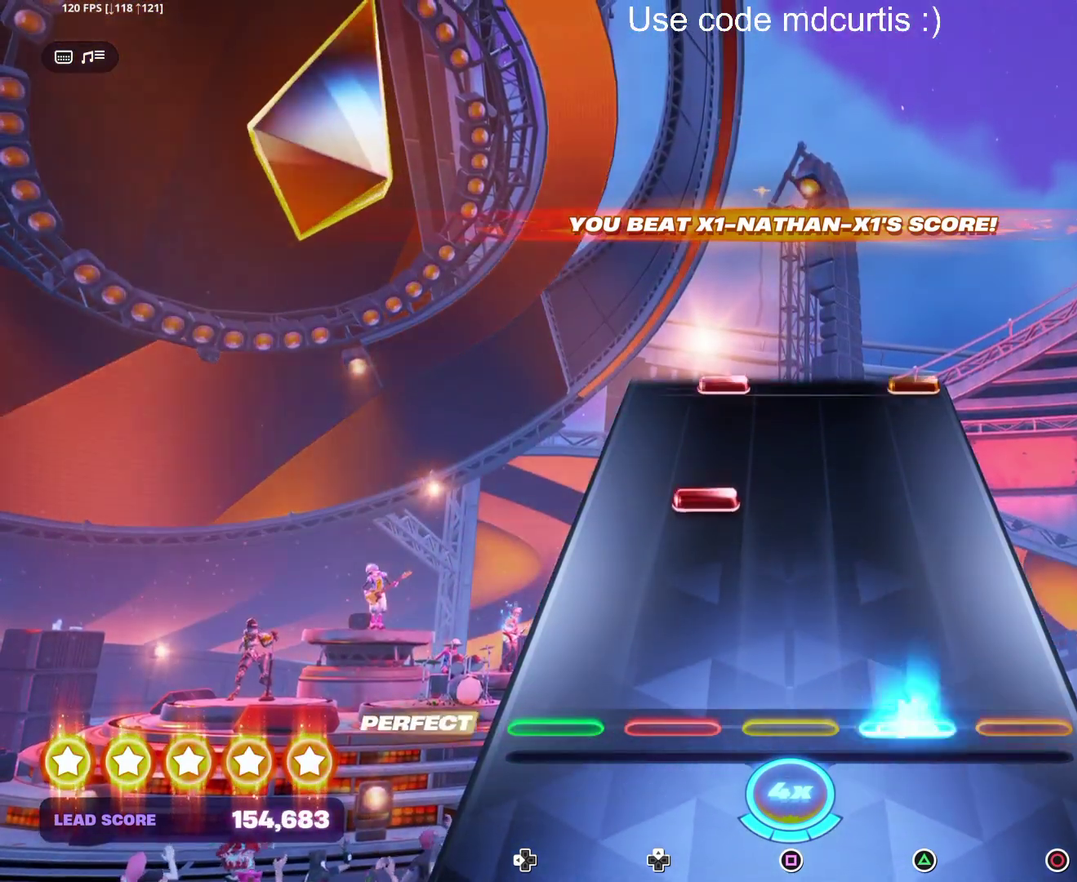
Gameplay with a controller (PlayStation layout); each line is a JSON object with the inputs held at the frame after it. "events" lists button and stick changes between this image and that frame as [ms after this image, input, new state], when the widget could be followed in between. Not read: L3 R3 left_stick right_stick.
{"buttons": ["DPAD_UP"], "events": [[83, "TRIANGLE", "up"], [250, "DPAD_UP", "down"], [350, "DPAD_UP", "up"], [500, "DPAD_UP", "down"]]}
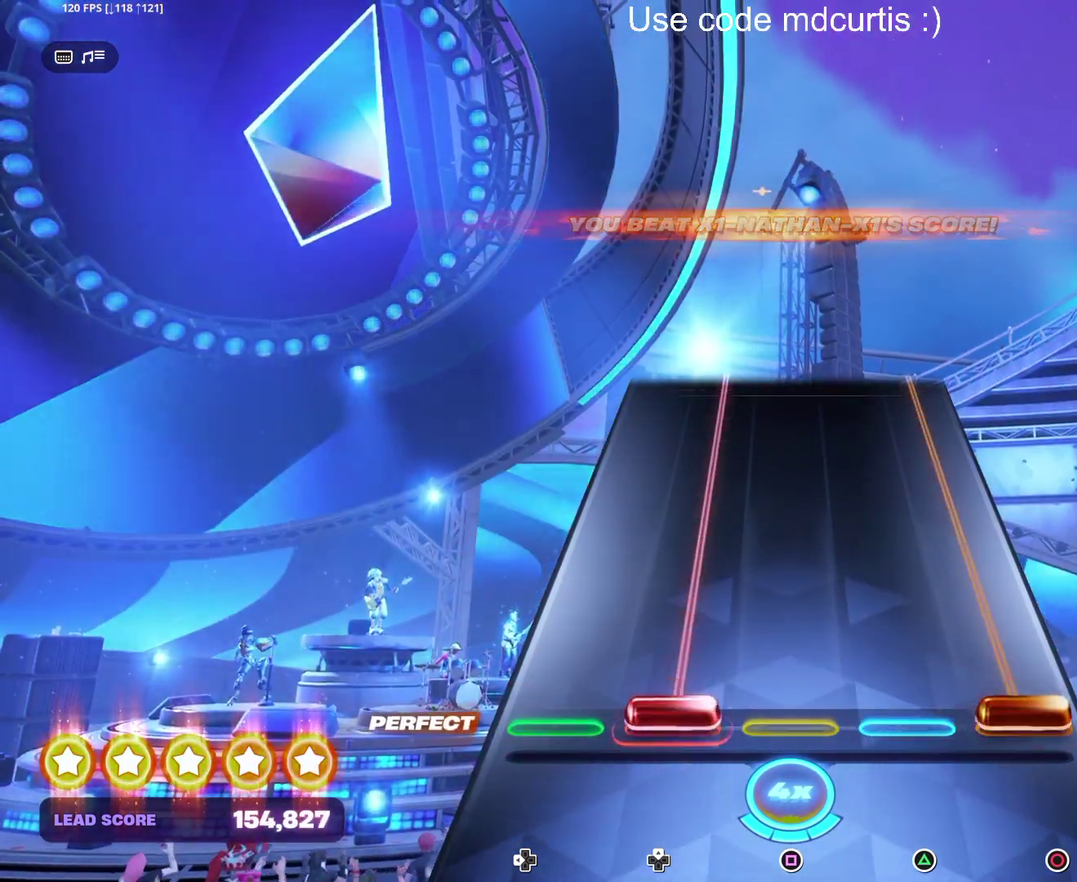
{"buttons": ["CIRCLE", "DPAD_UP"], "events": [[17, "CIRCLE", "down"]]}
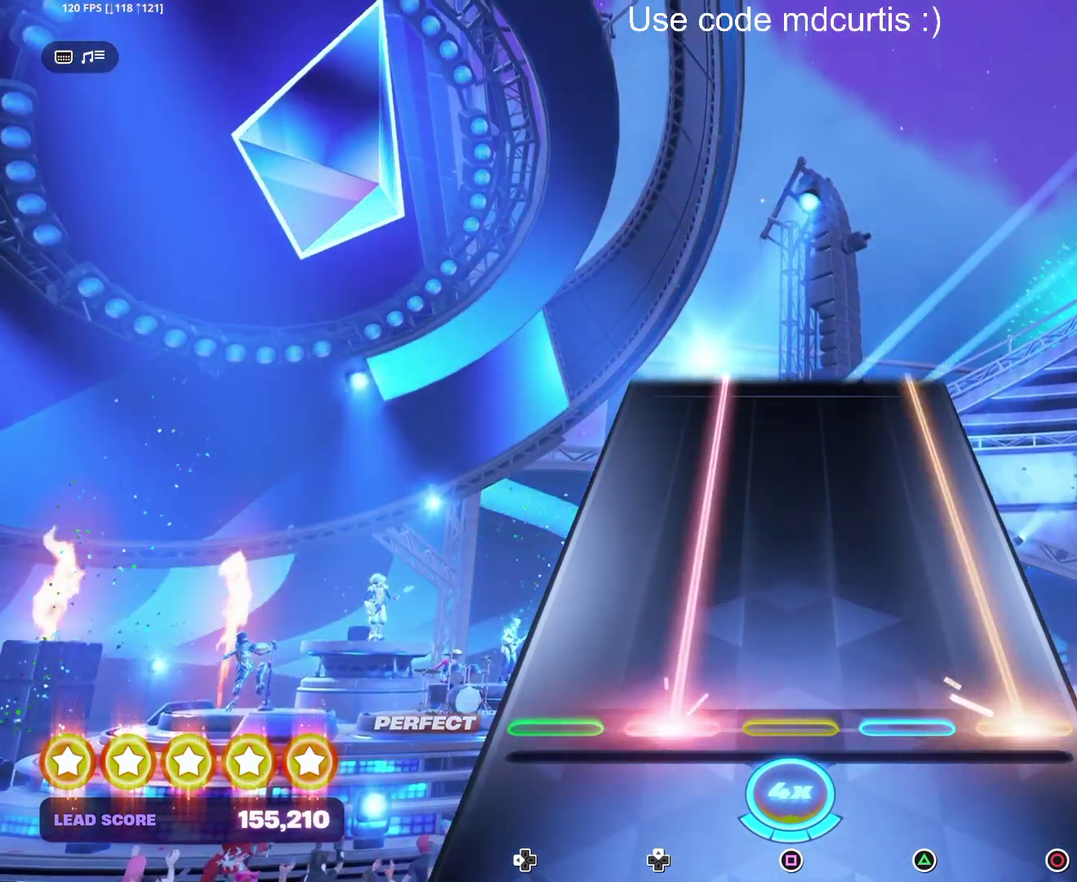
{"buttons": ["CIRCLE", "DPAD_UP"], "events": []}
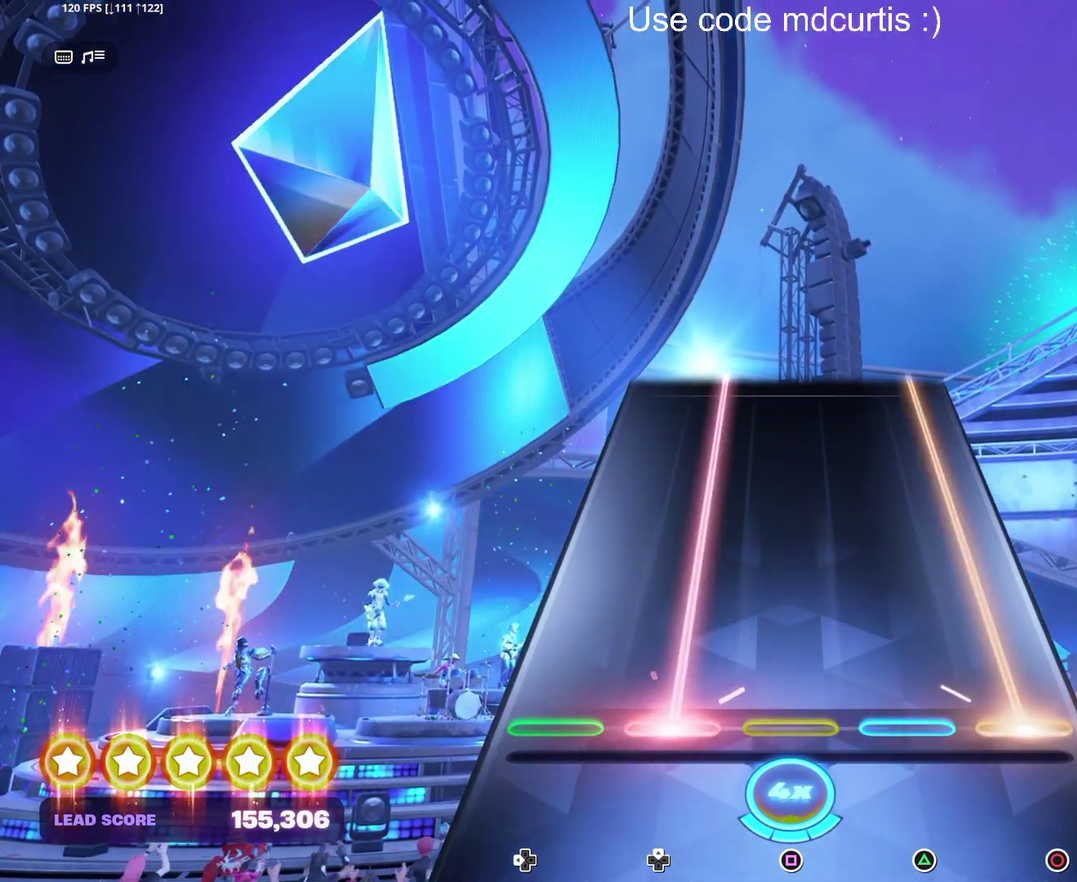
{"buttons": ["CIRCLE", "DPAD_UP"], "events": []}
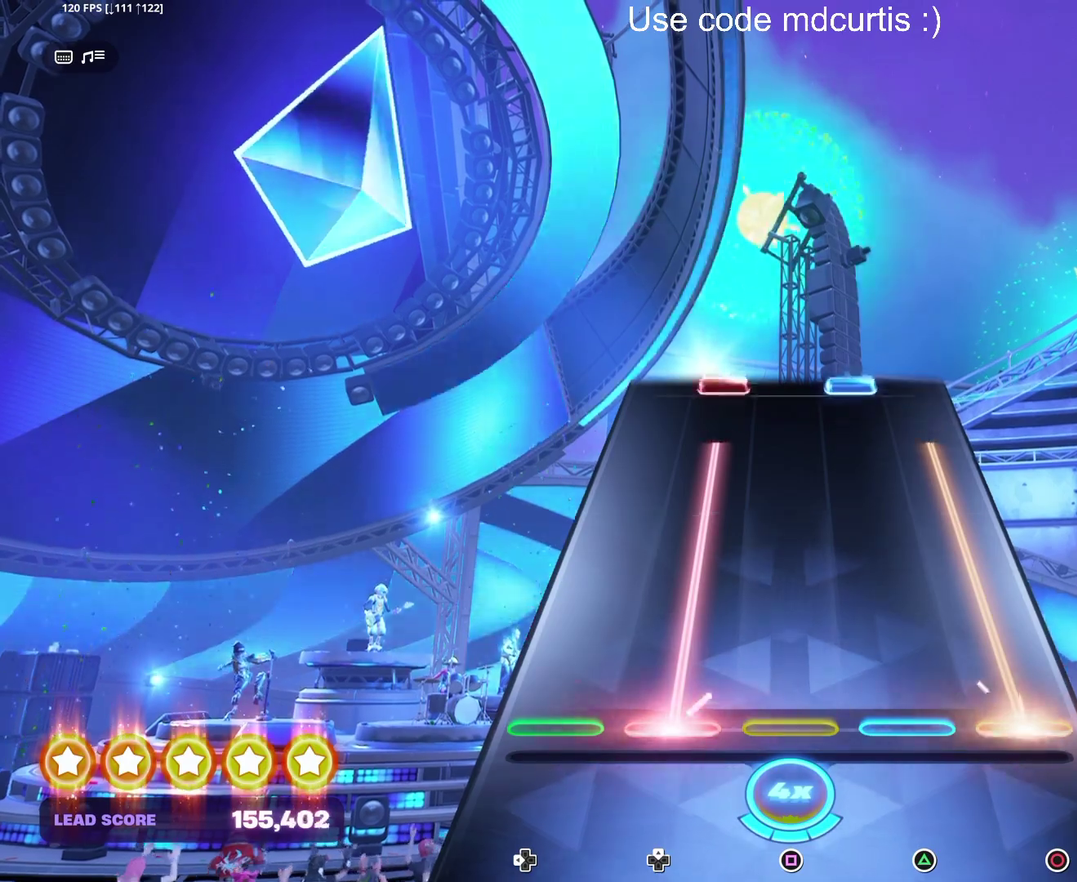
{"buttons": ["TRIANGLE", "DPAD_UP"], "events": [[400, "DPAD_UP", "up"], [417, "CIRCLE", "up"], [500, "DPAD_UP", "down"], [500, "TRIANGLE", "down"]]}
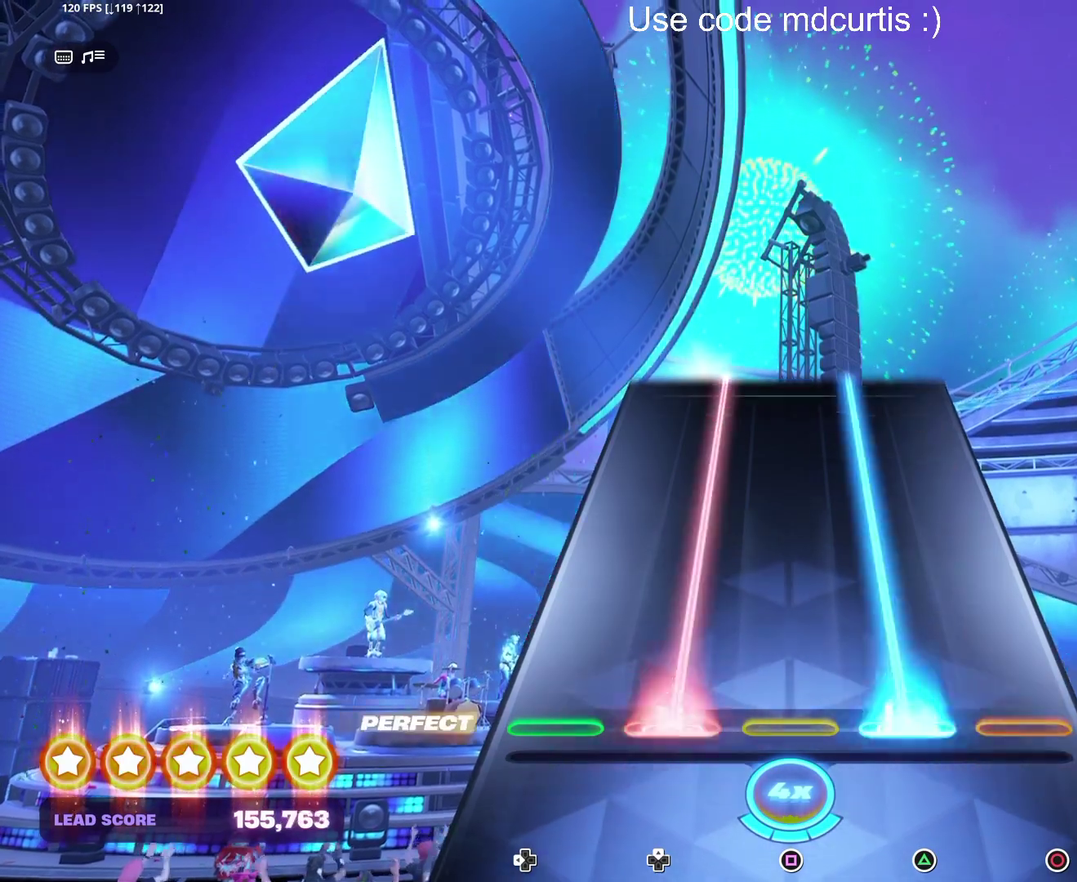
{"buttons": ["TRIANGLE", "DPAD_UP"], "events": []}
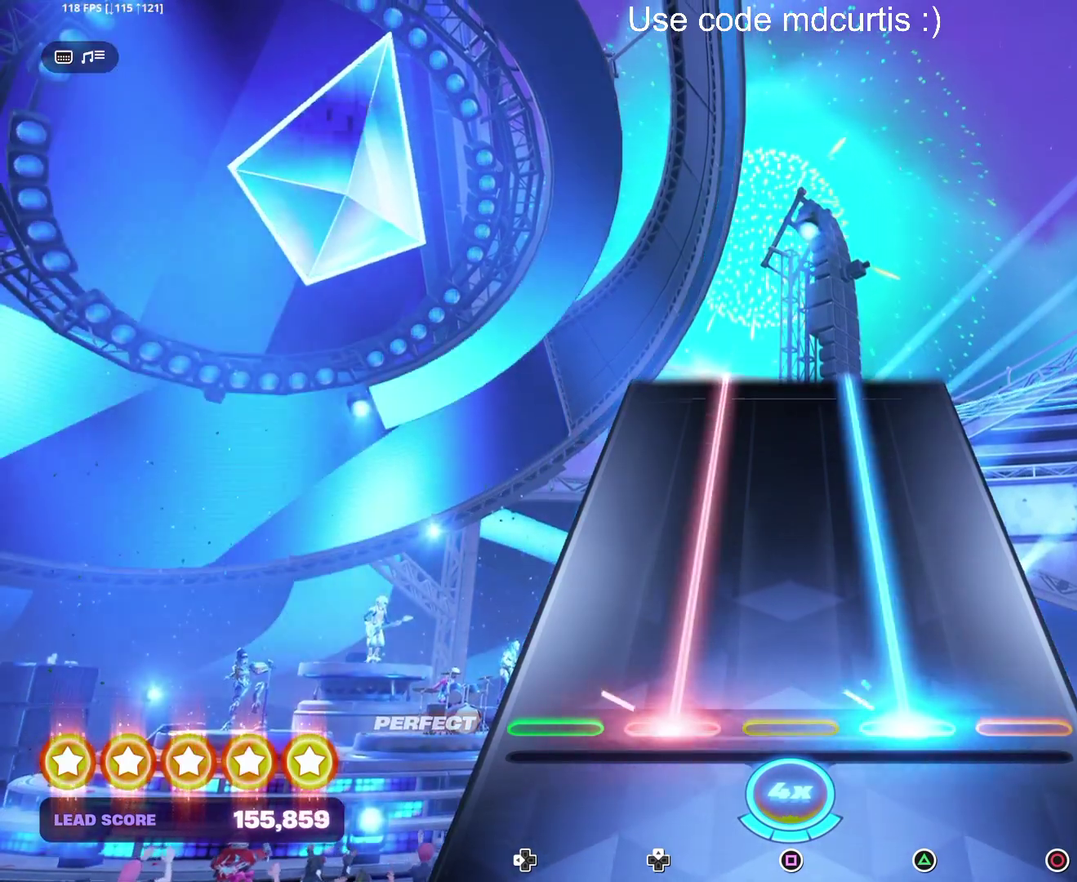
{"buttons": ["TRIANGLE", "DPAD_UP"], "events": []}
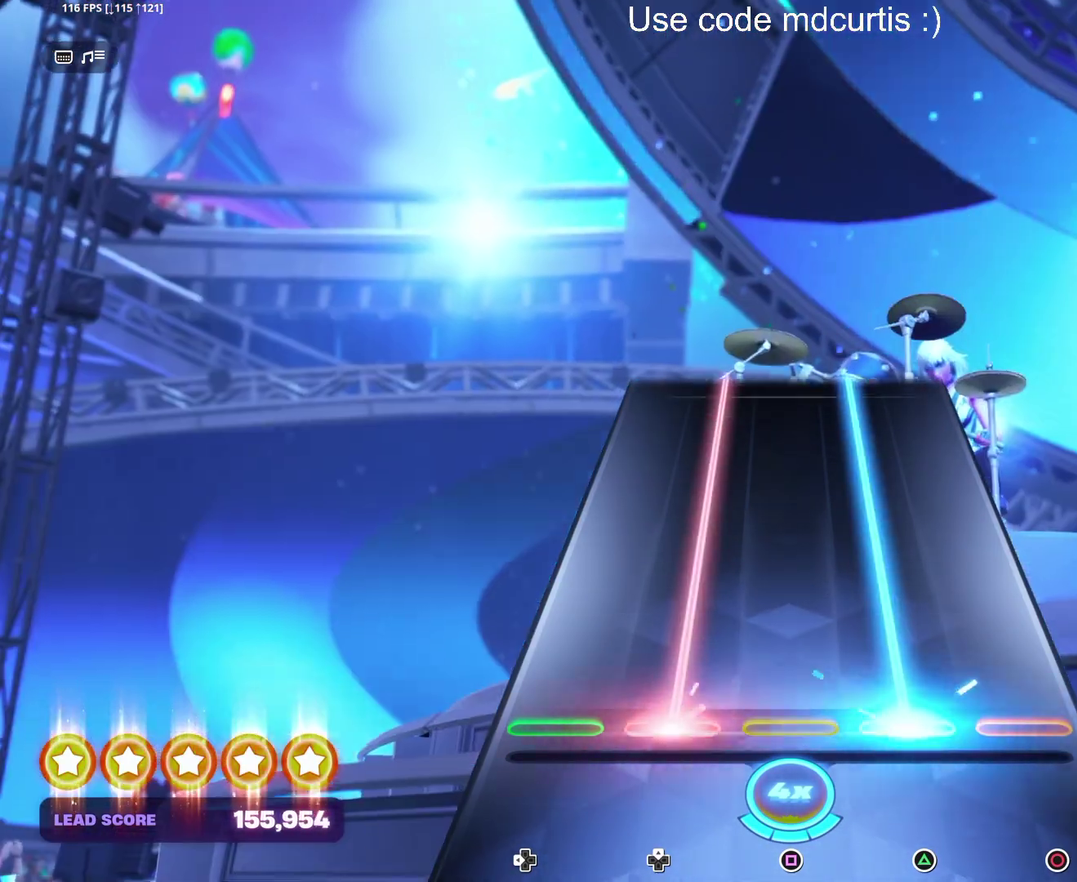
{"buttons": ["TRIANGLE", "DPAD_UP"], "events": []}
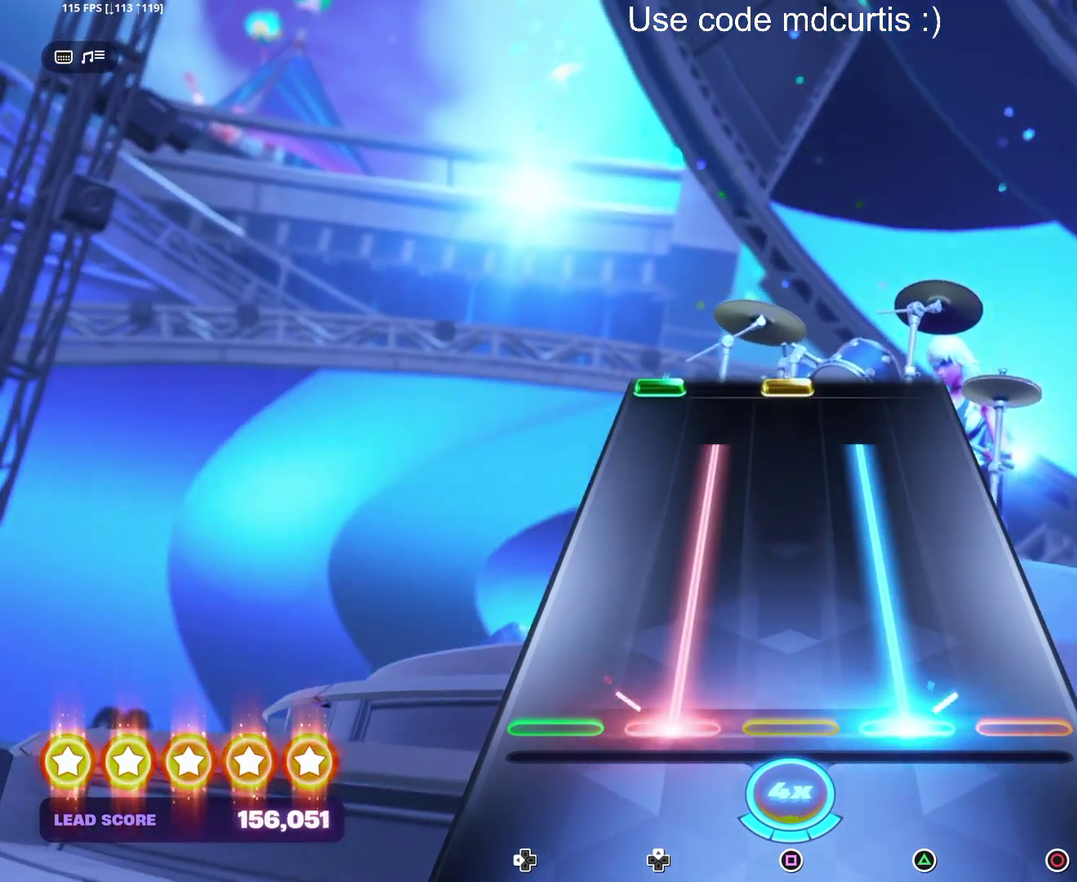
{"buttons": ["SQUARE"], "events": [[400, "DPAD_UP", "up"], [417, "TRIANGLE", "up"], [500, "SQUARE", "down"]]}
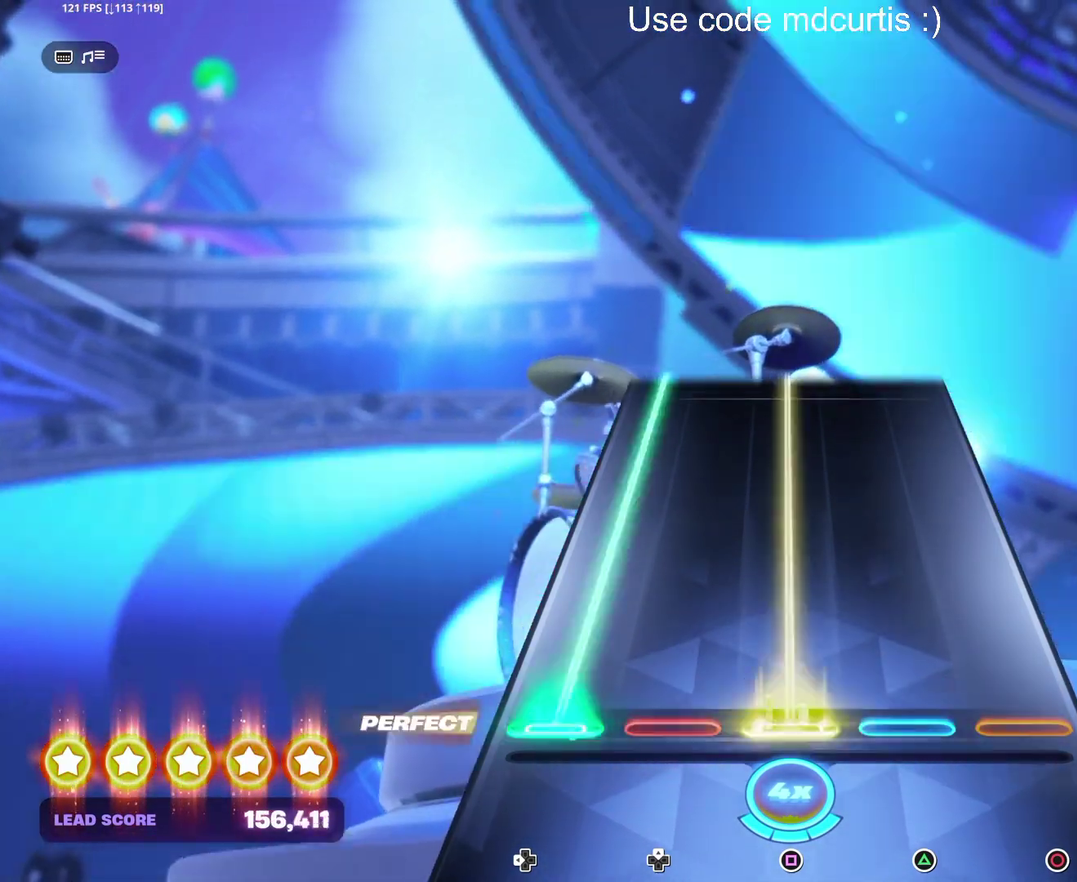
{"buttons": ["SQUARE", "DPAD_LEFT"], "events": [[17, "DPAD_LEFT", "down"]]}
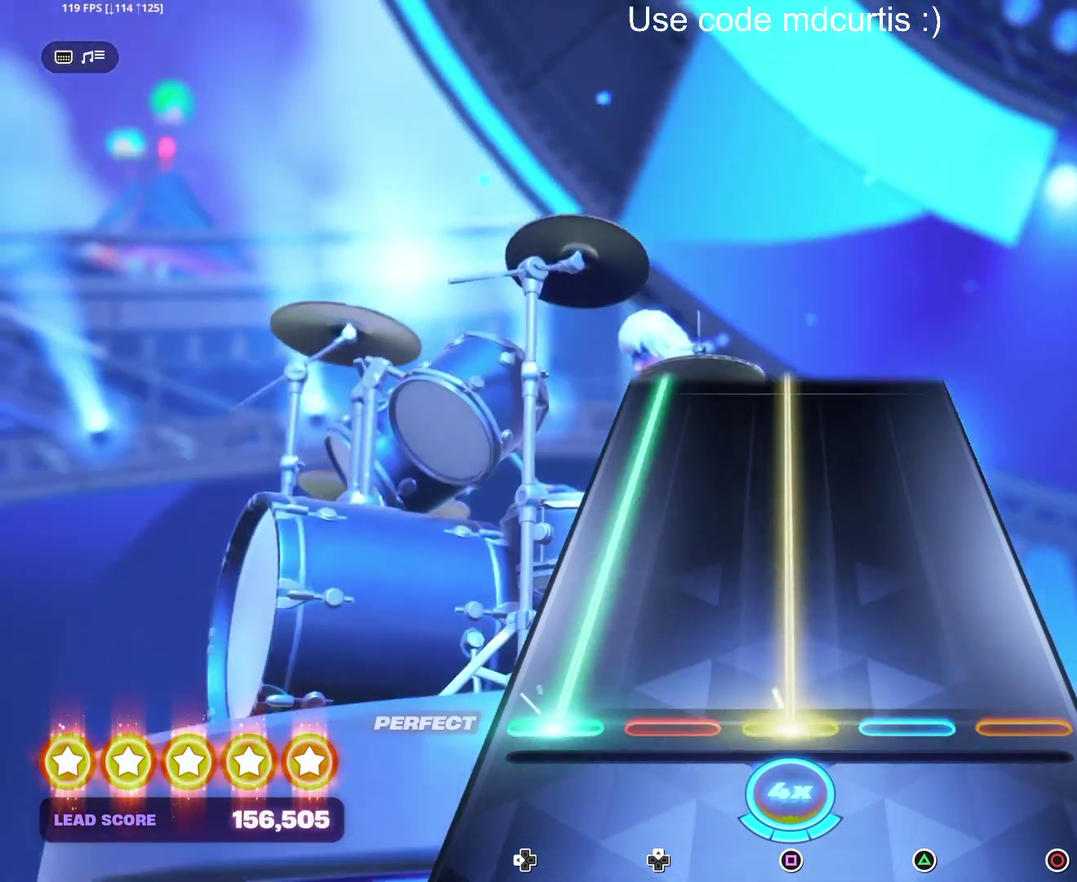
{"buttons": ["SQUARE", "DPAD_LEFT"], "events": []}
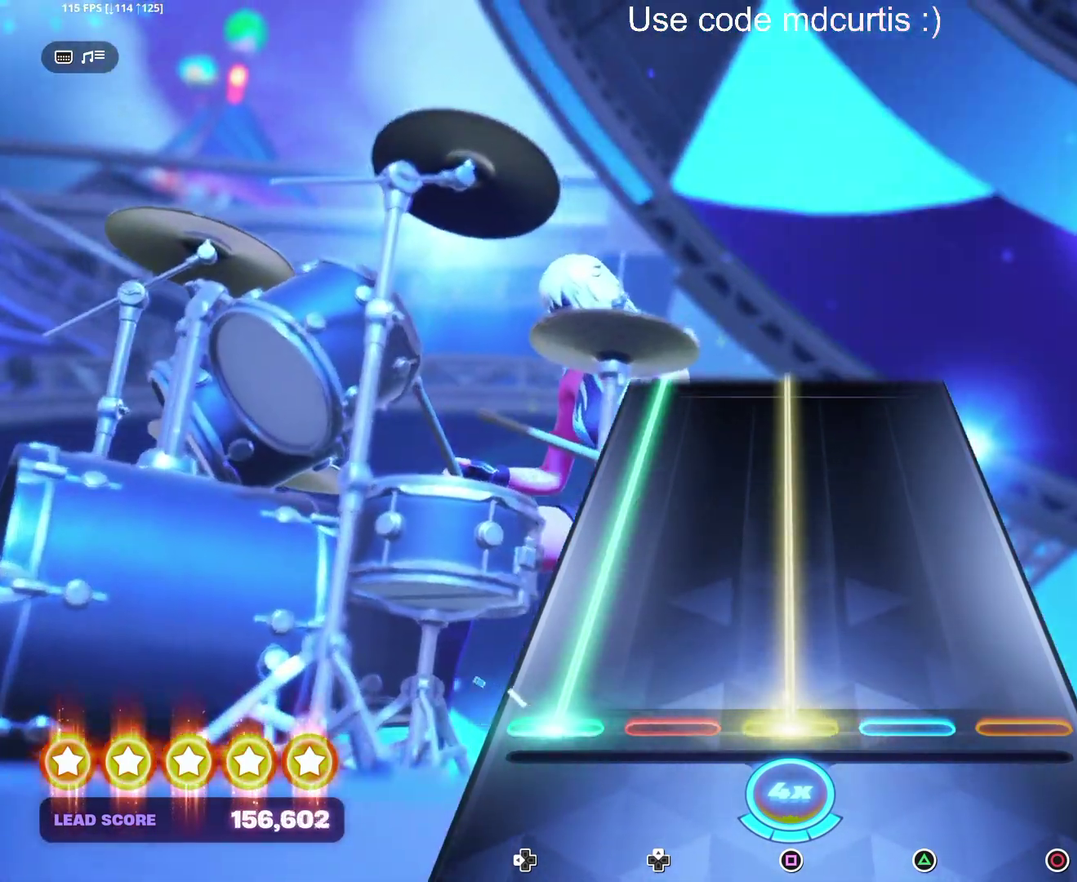
{"buttons": ["SQUARE", "DPAD_LEFT"], "events": []}
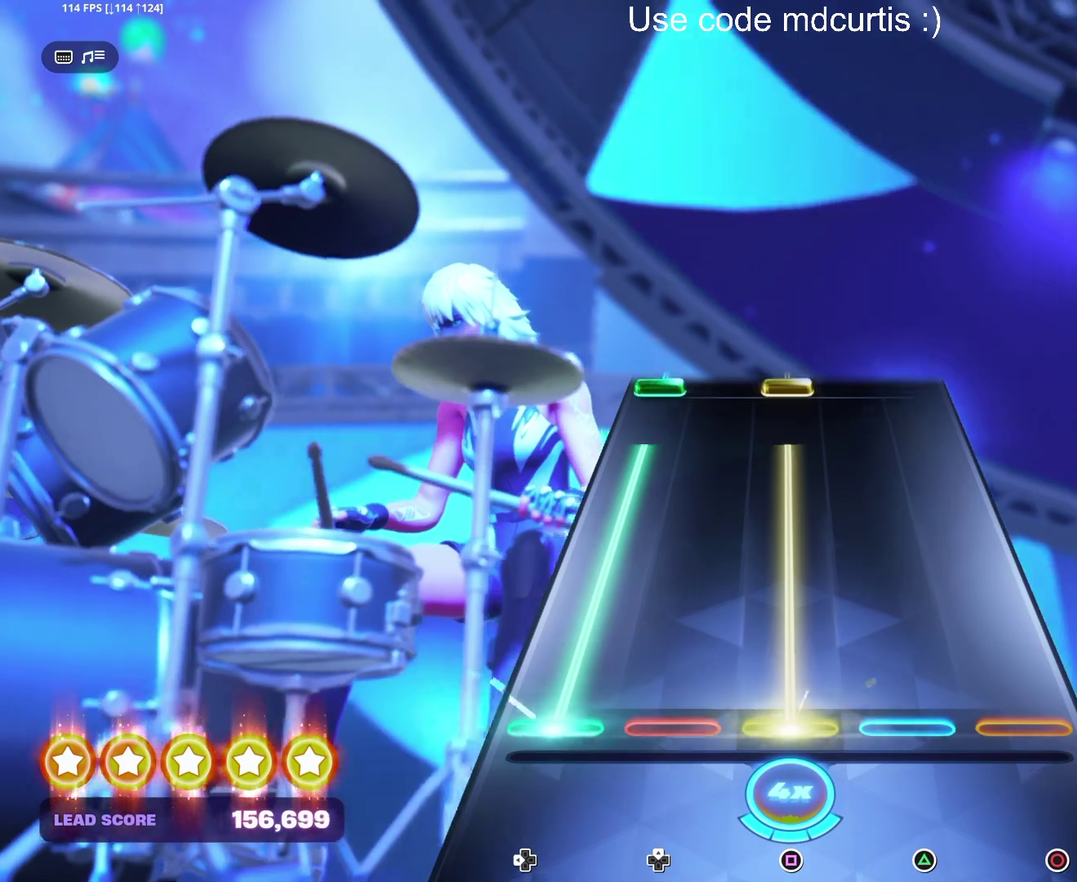
{"buttons": [], "events": [[433, "DPAD_LEFT", "up"], [433, "SQUARE", "up"]]}
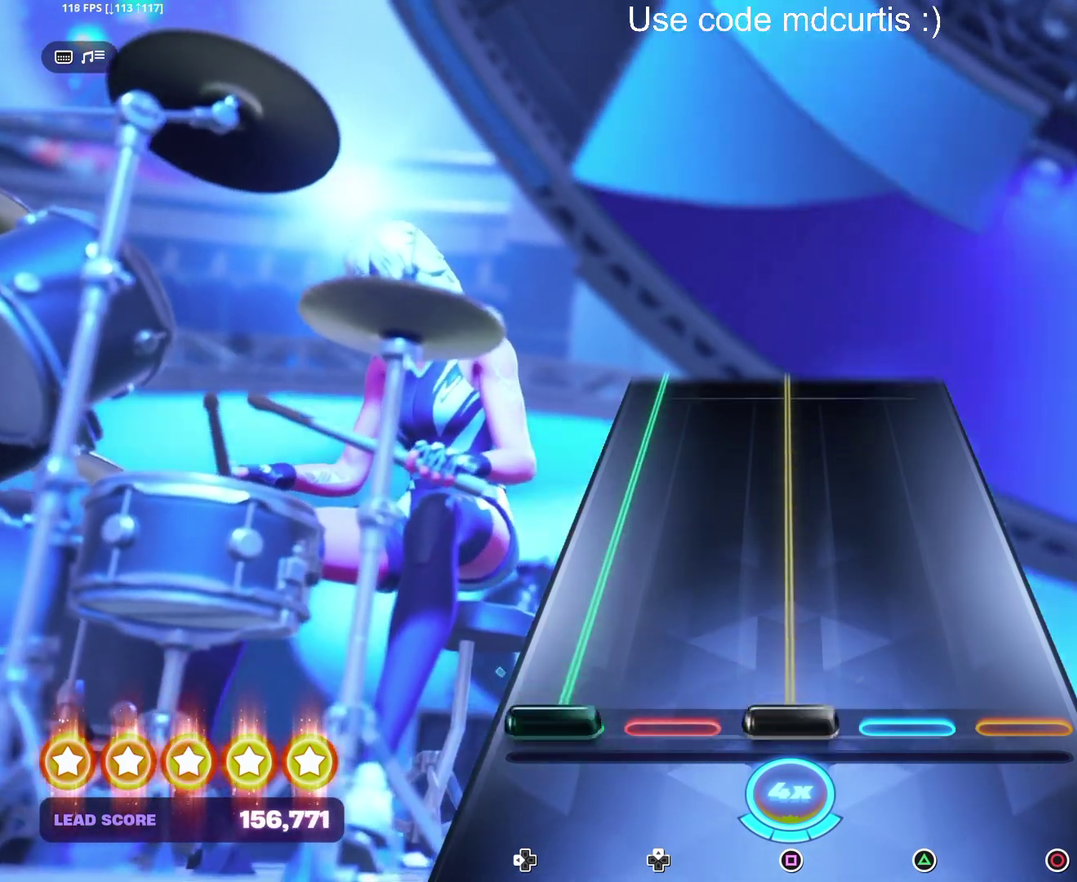
{"buttons": ["SQUARE", "DPAD_LEFT"], "events": [[17, "DPAD_LEFT", "down"], [17, "SQUARE", "down"]]}
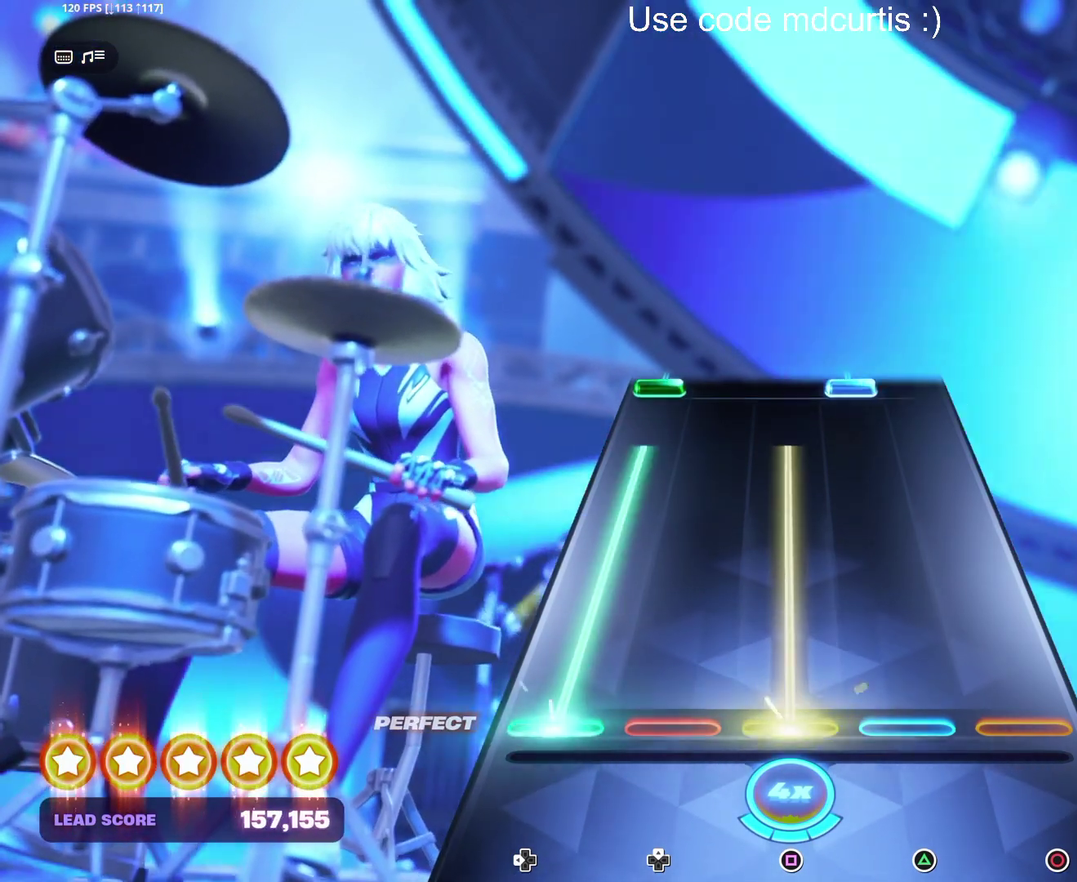
{"buttons": ["TRIANGLE", "DPAD_LEFT"], "events": [[400, "DPAD_LEFT", "up"], [417, "SQUARE", "up"], [500, "DPAD_LEFT", "down"], [500, "TRIANGLE", "down"]]}
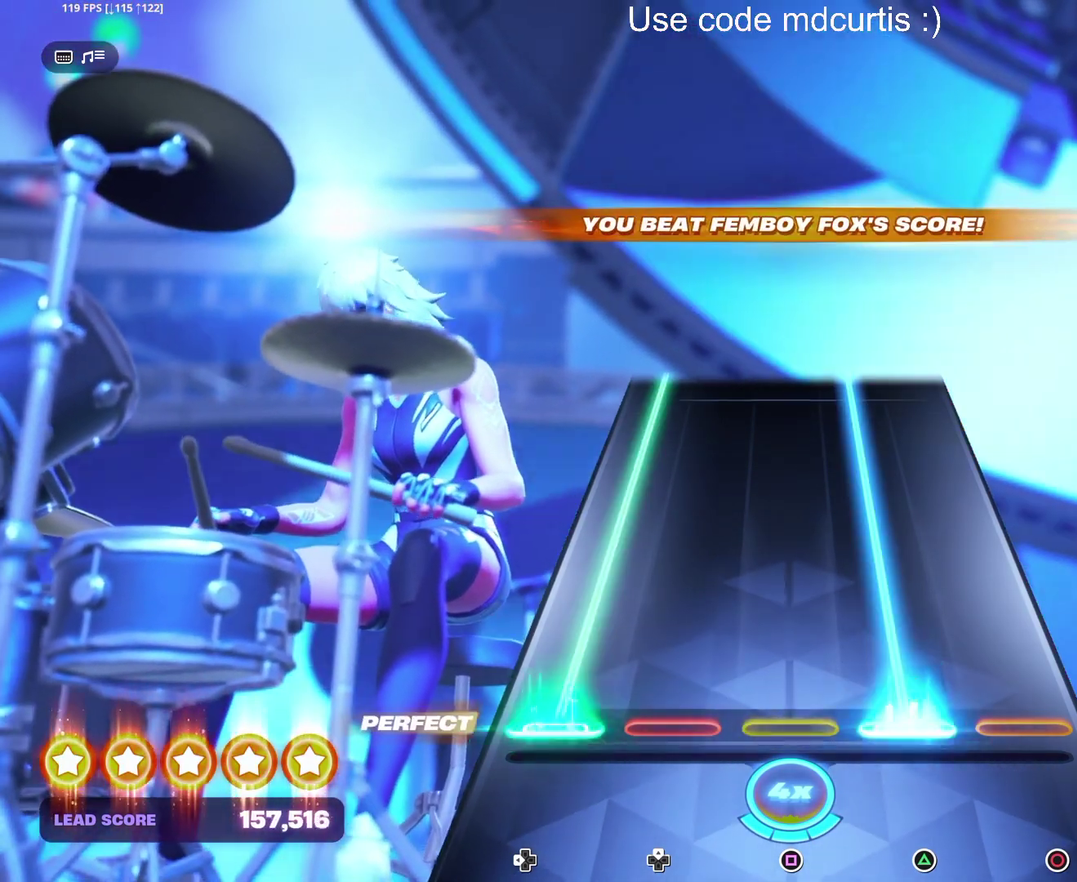
{"buttons": ["TRIANGLE", "DPAD_LEFT"], "events": []}
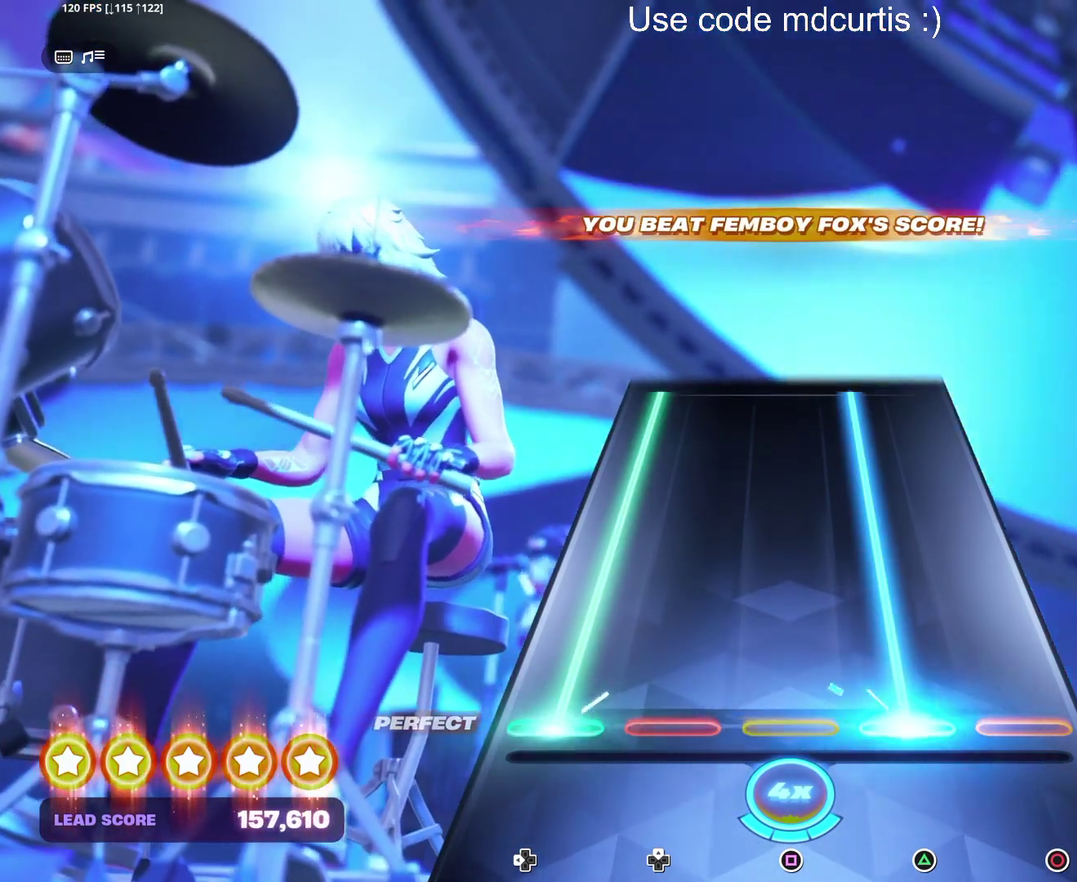
{"buttons": ["TRIANGLE", "DPAD_LEFT"], "events": []}
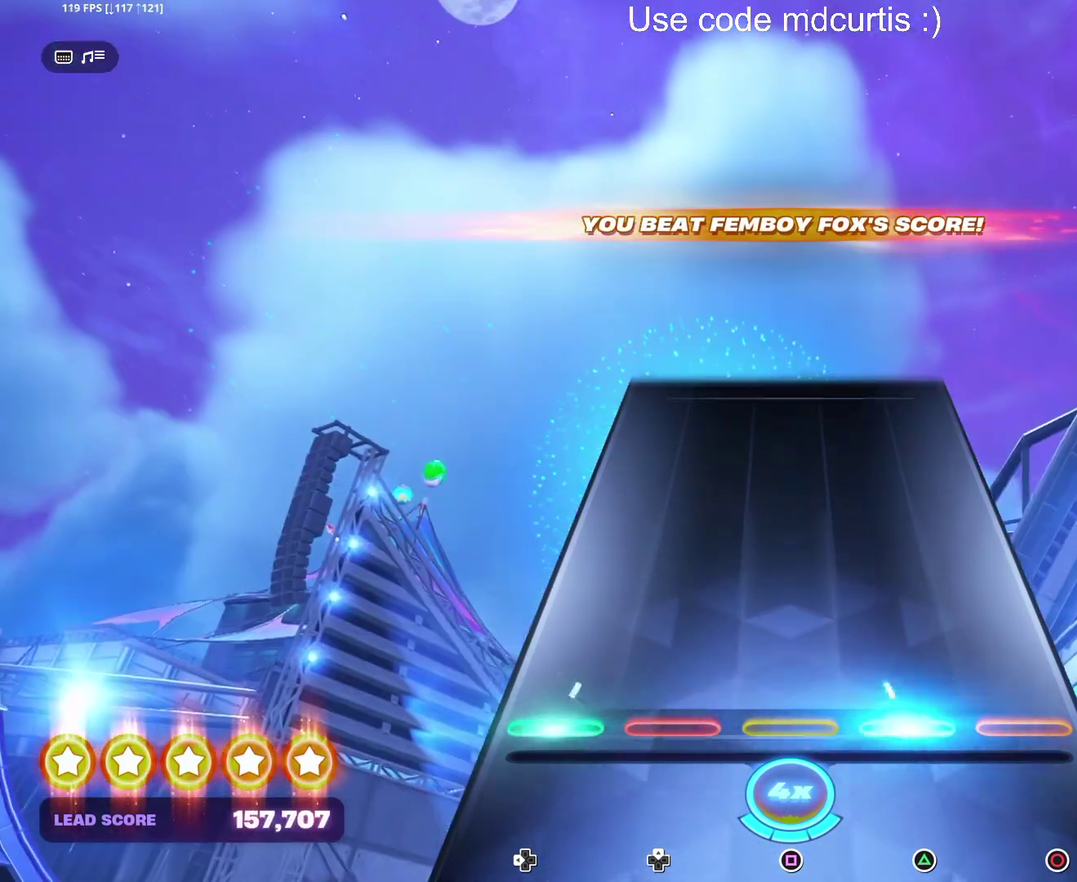
{"buttons": [], "events": [[383, "DPAD_LEFT", "up"], [400, "TRIANGLE", "up"]]}
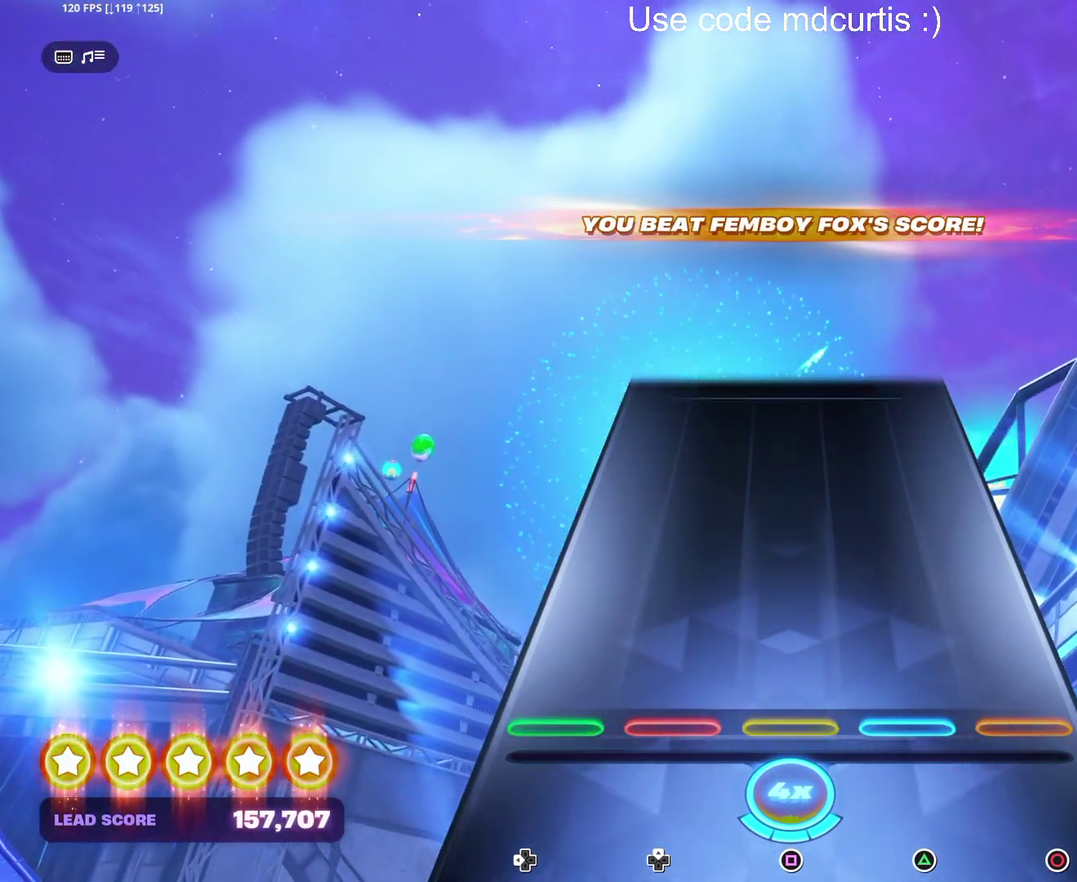
{"buttons": [], "events": []}
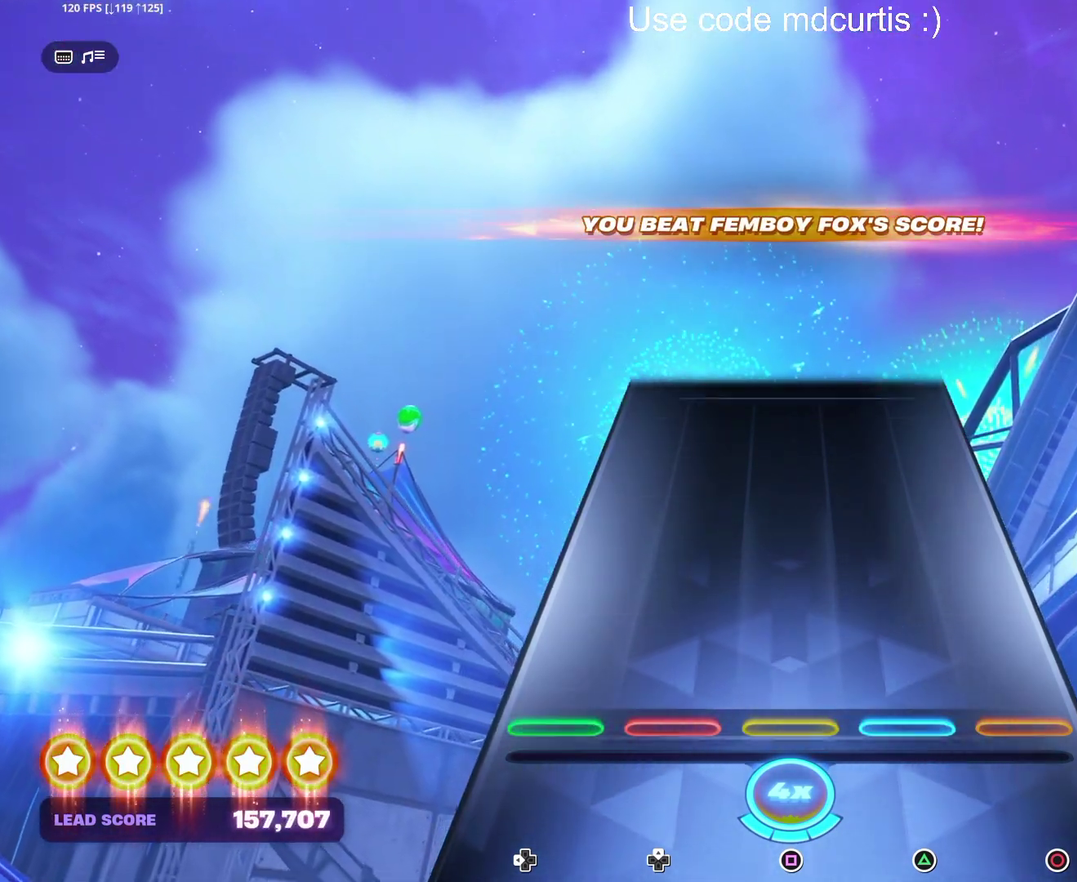
{"buttons": [], "events": []}
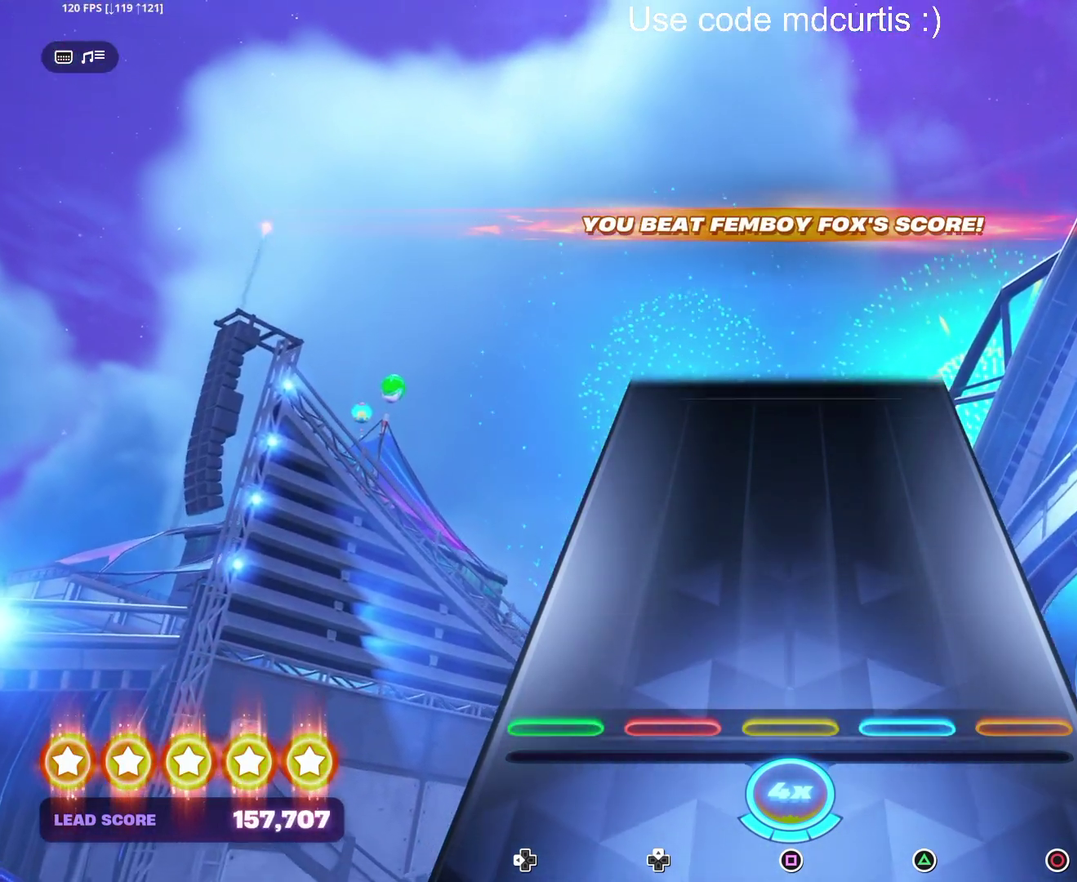
{"buttons": [], "events": []}
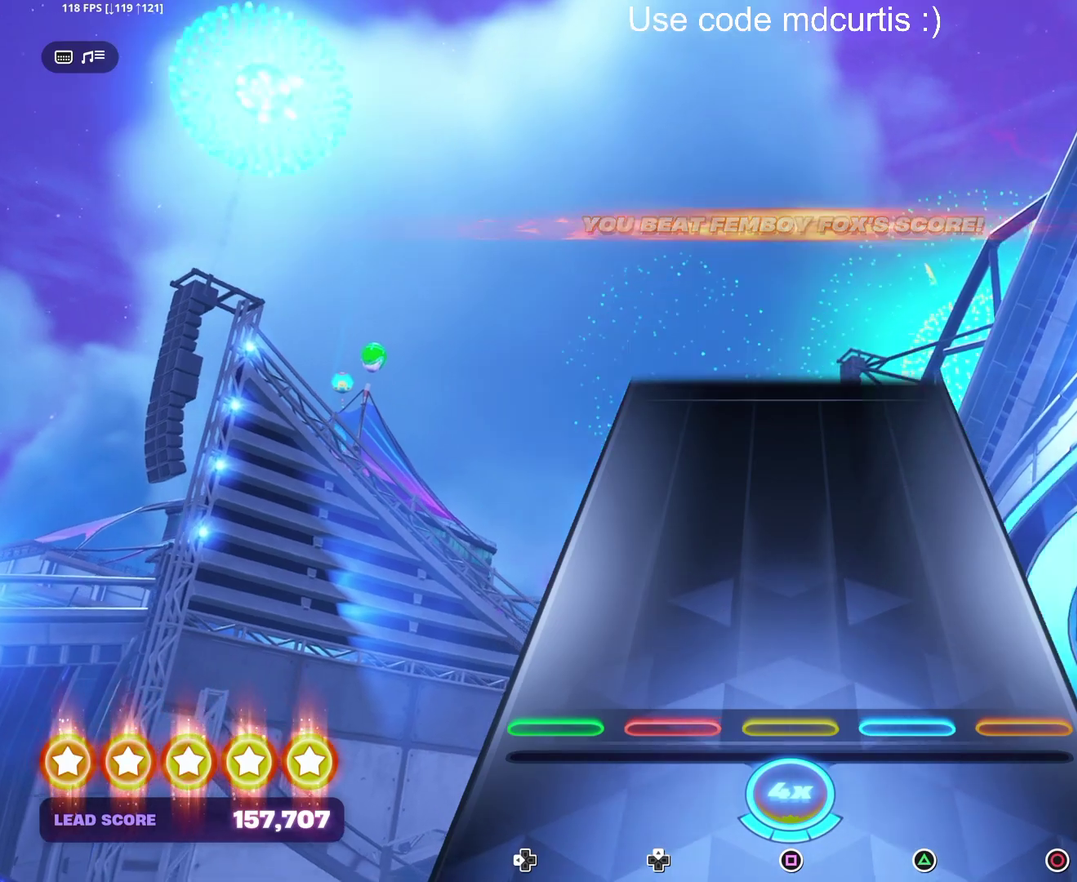
{"buttons": [], "events": []}
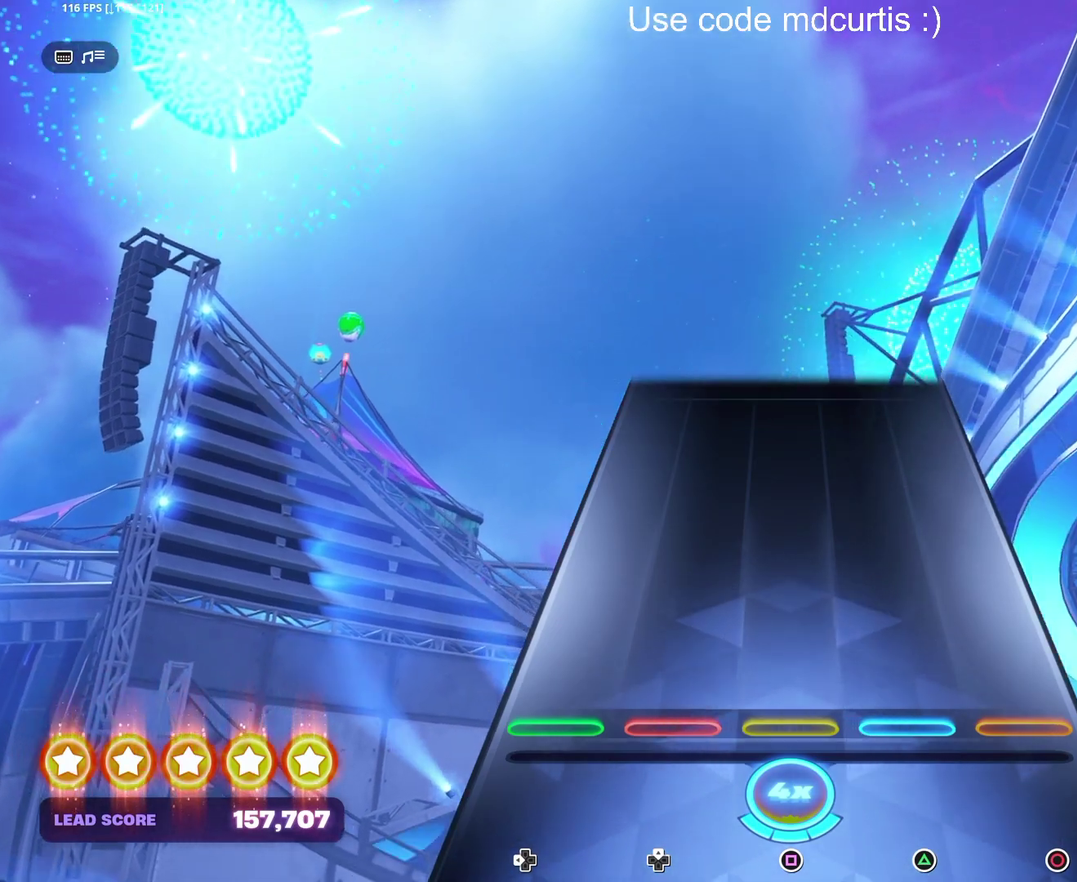
{"buttons": [], "events": []}
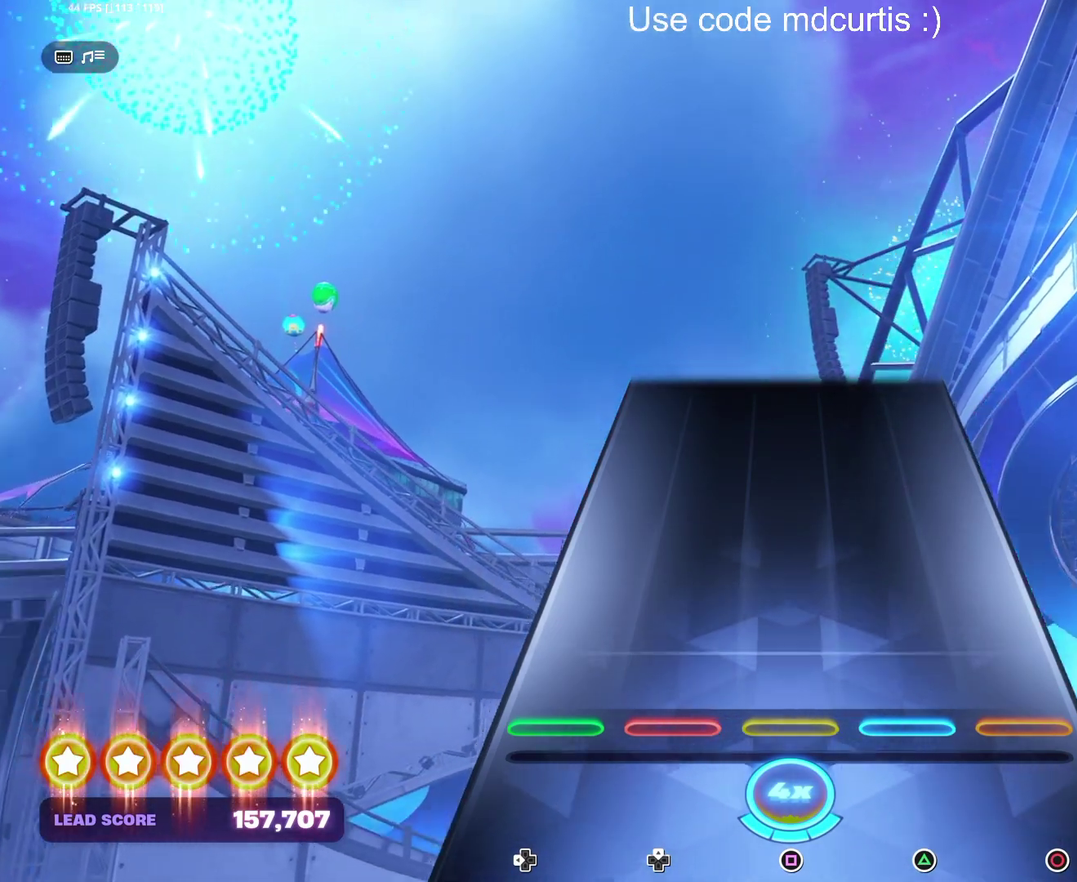
{"buttons": [], "events": []}
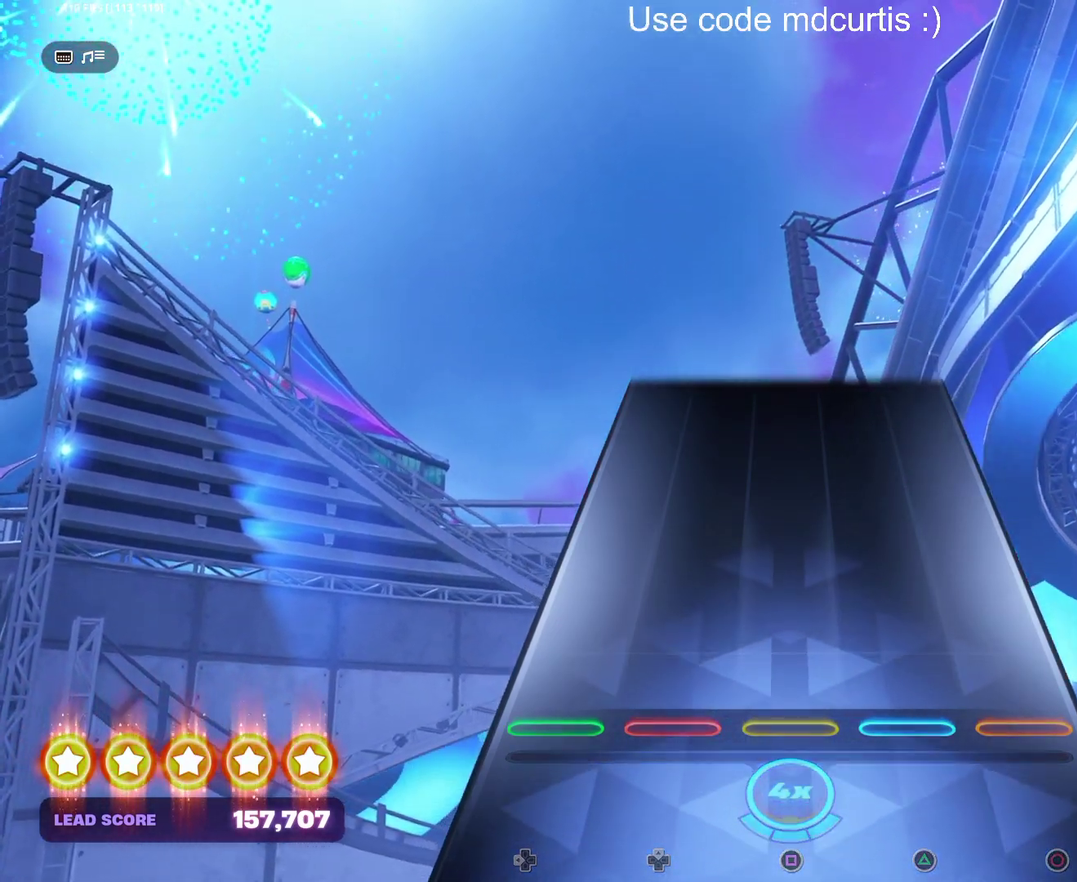
{"buttons": [], "events": []}
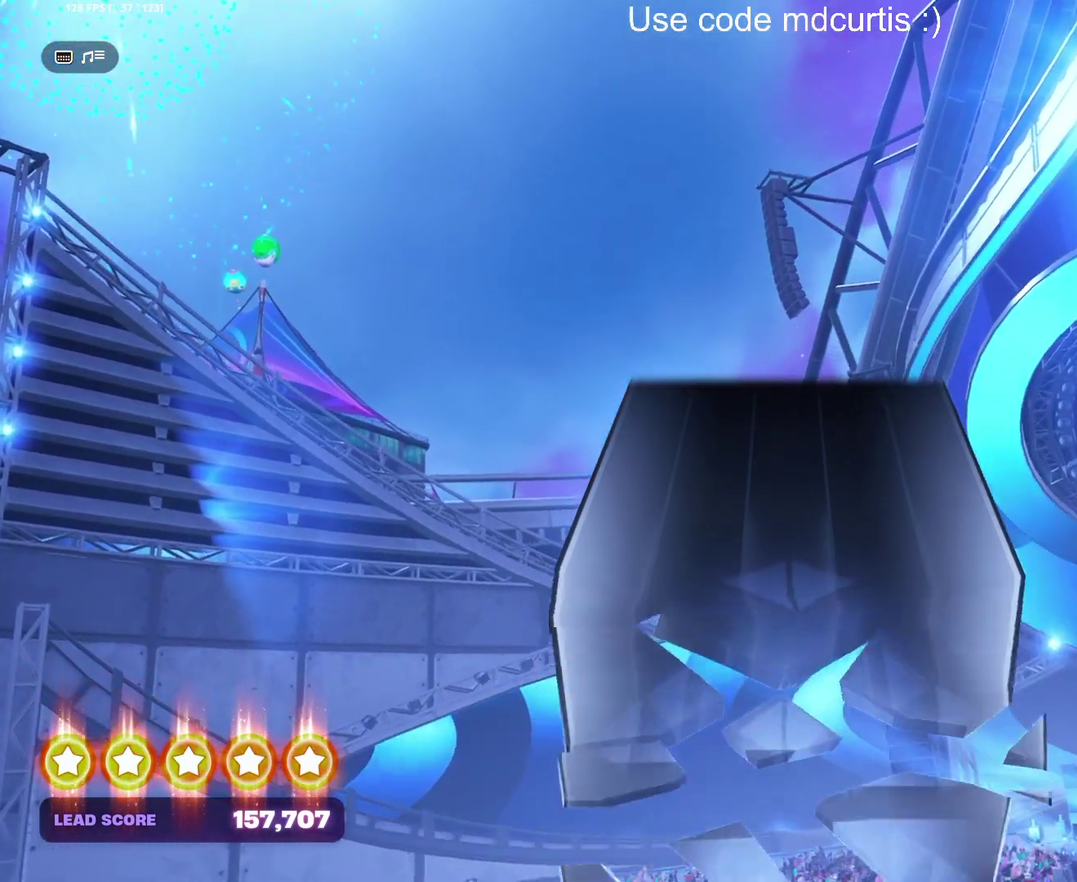
{"buttons": [], "events": []}
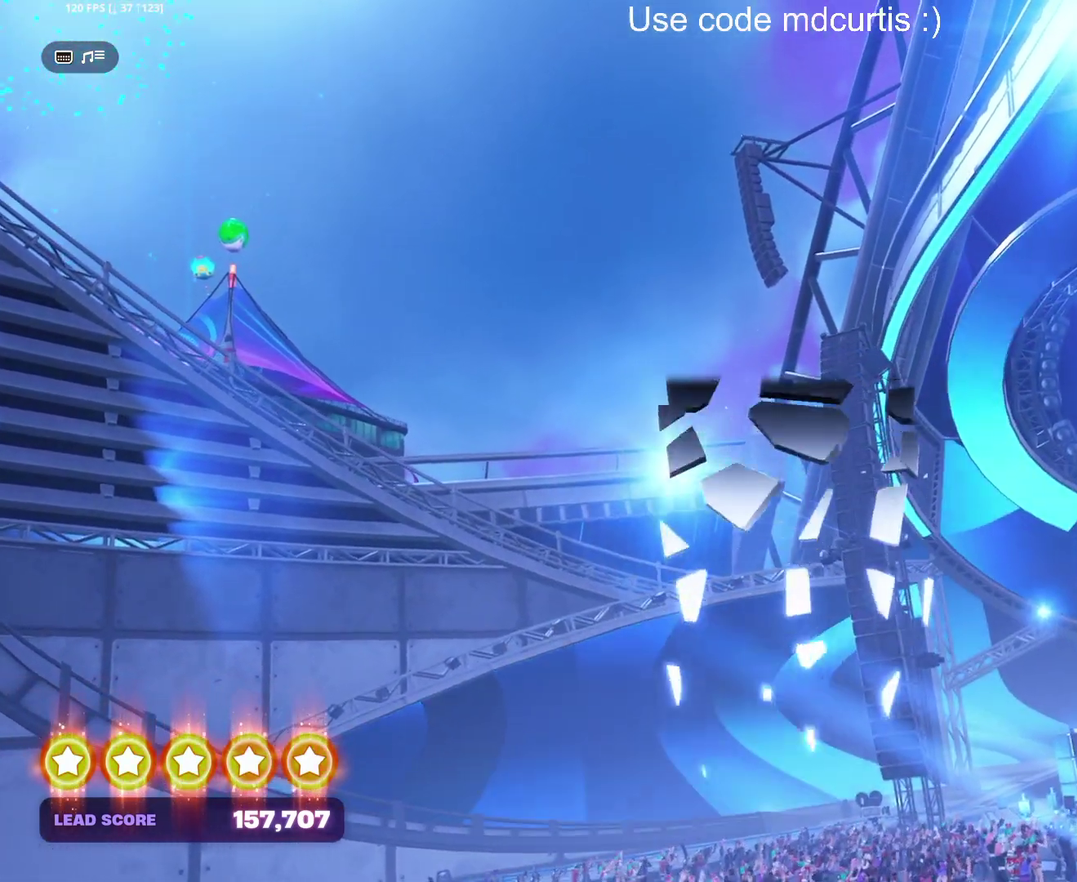
{"buttons": [], "events": []}
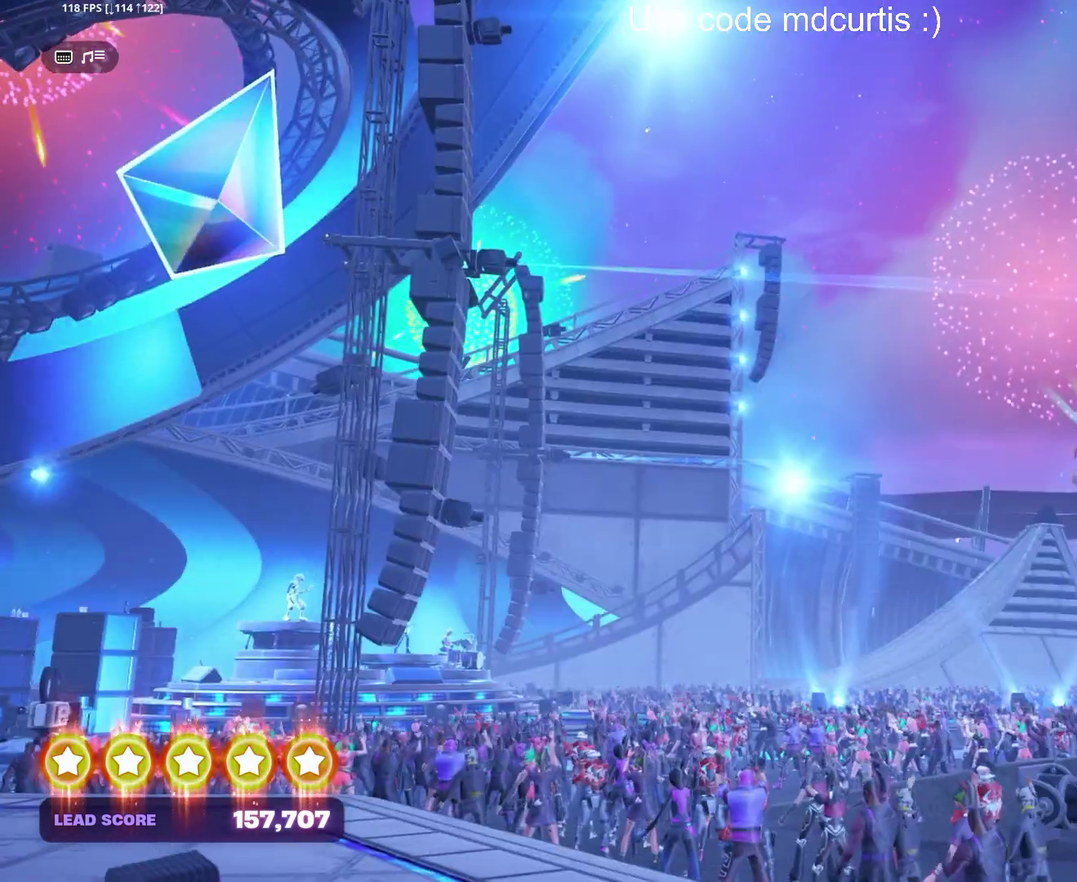
{"buttons": [], "events": []}